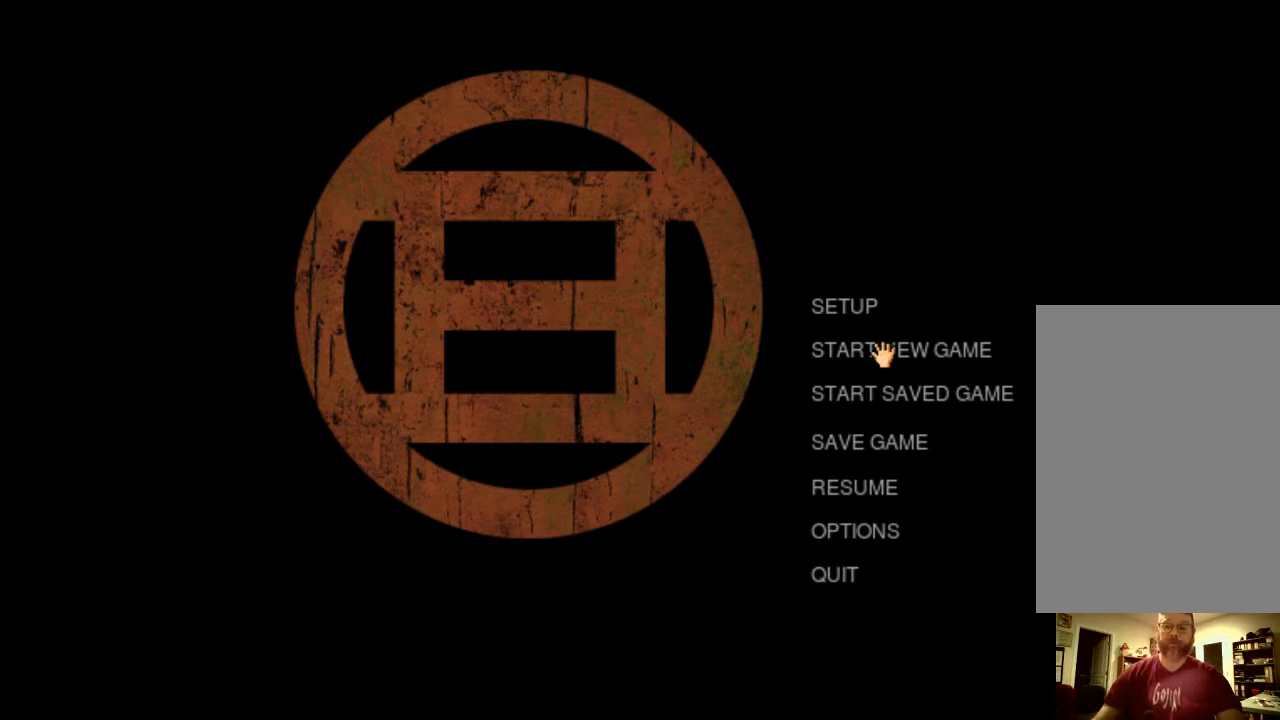
Gameplay with keyboard and mouse; each line is a JSON object with the keys and mouse buttons held at the frame after it. "events" lists presses ("down") and releases ("up") of "a", "ctrl", "d", "e", "f", "q", "r", "s", "shift", "space", "tab", "w", "mouse_left", "mouse_wheel", "mouse_right", "mouse_mb4" and "mouse_mb5" between this image and that frame as [ms after this image, input, new state], when the widget could be followed in between. "mouse_left", "mouse_wheel", "mouse_right", "mouse_mb4", "mouse_mb5" = the "left", "wheel", "right", "mb4", "mb5" buttons of the "mouse" list. No other keys are recorded. "wheel" means that the mouse wheel is clicked or scrolled. Mouse movement is not recorded.
{"keys": [], "mouse": [], "events": [[133, "mouse_left", "down"], [233, "mouse_left", "up"]]}
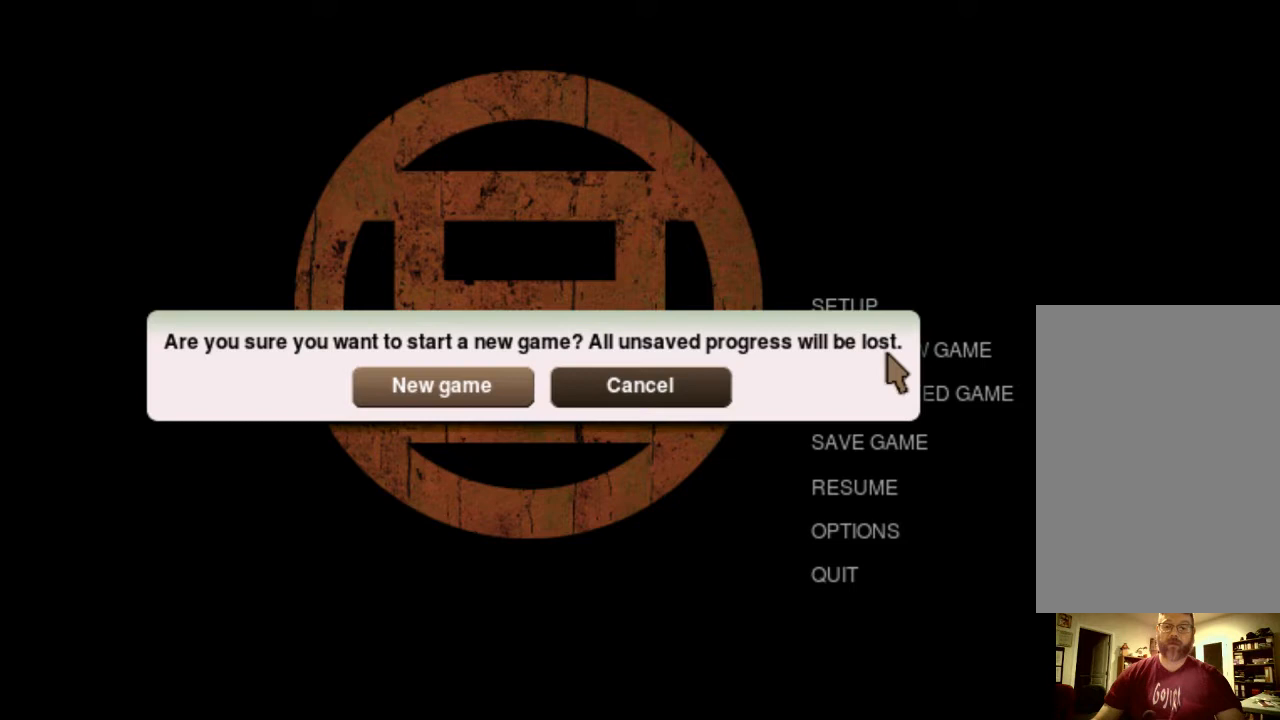
{"keys": [], "mouse": [], "events": []}
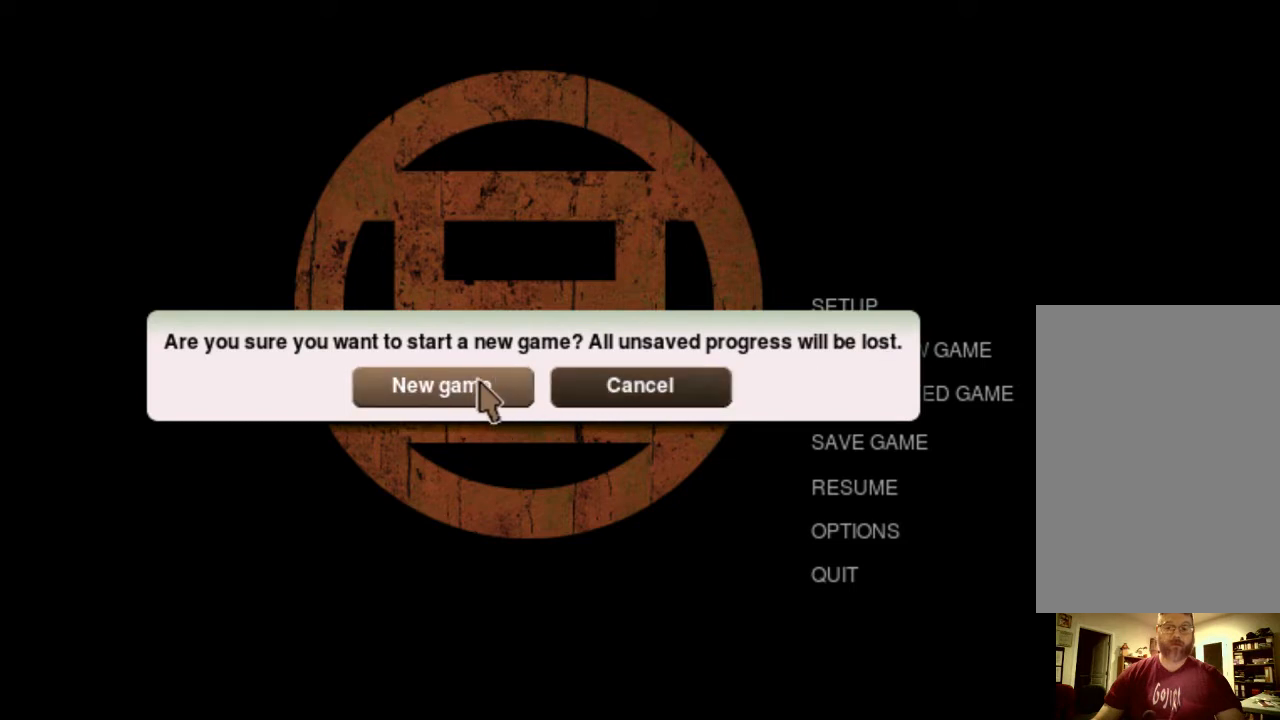
{"keys": [], "mouse": [], "events": []}
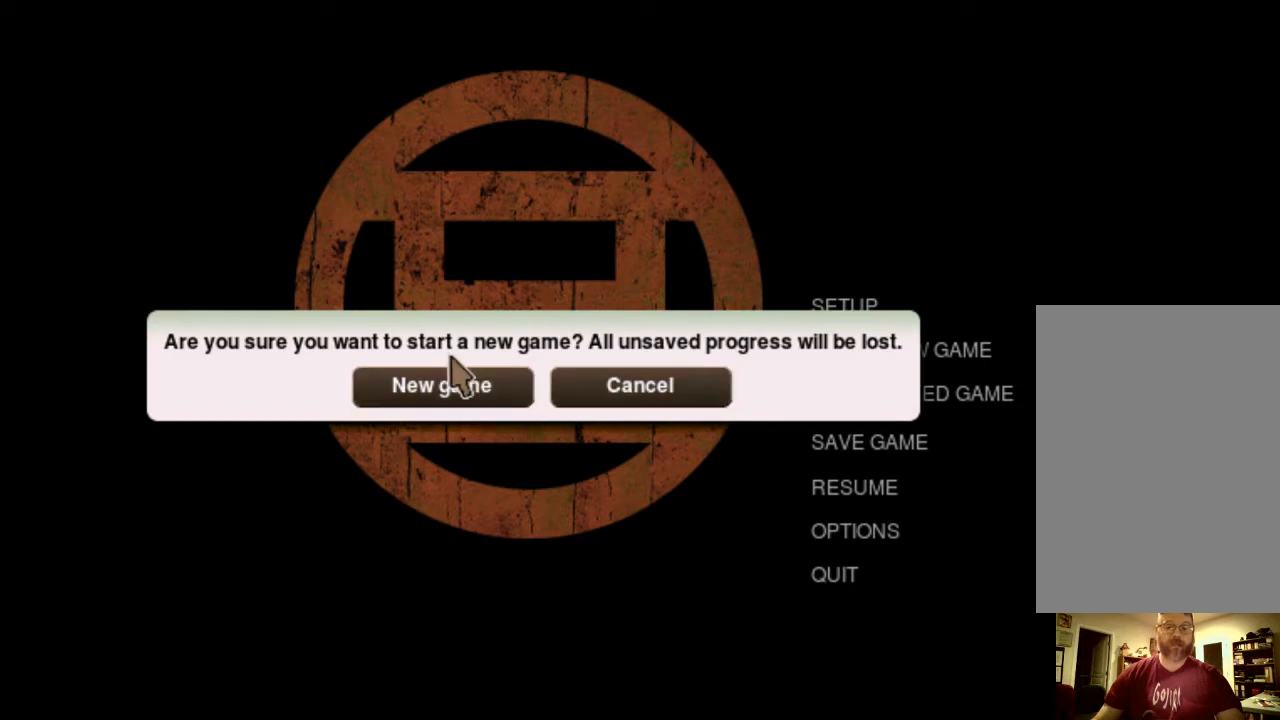
{"keys": [], "mouse": [], "events": []}
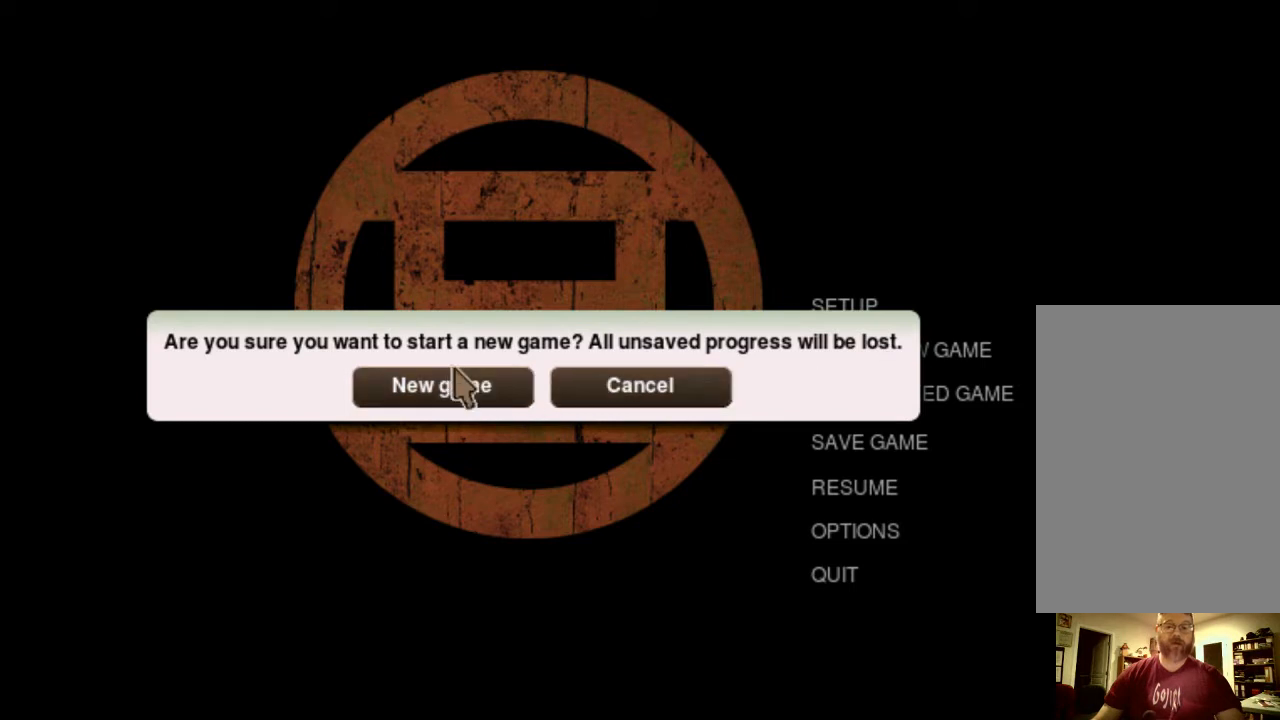
{"keys": [], "mouse": [], "events": []}
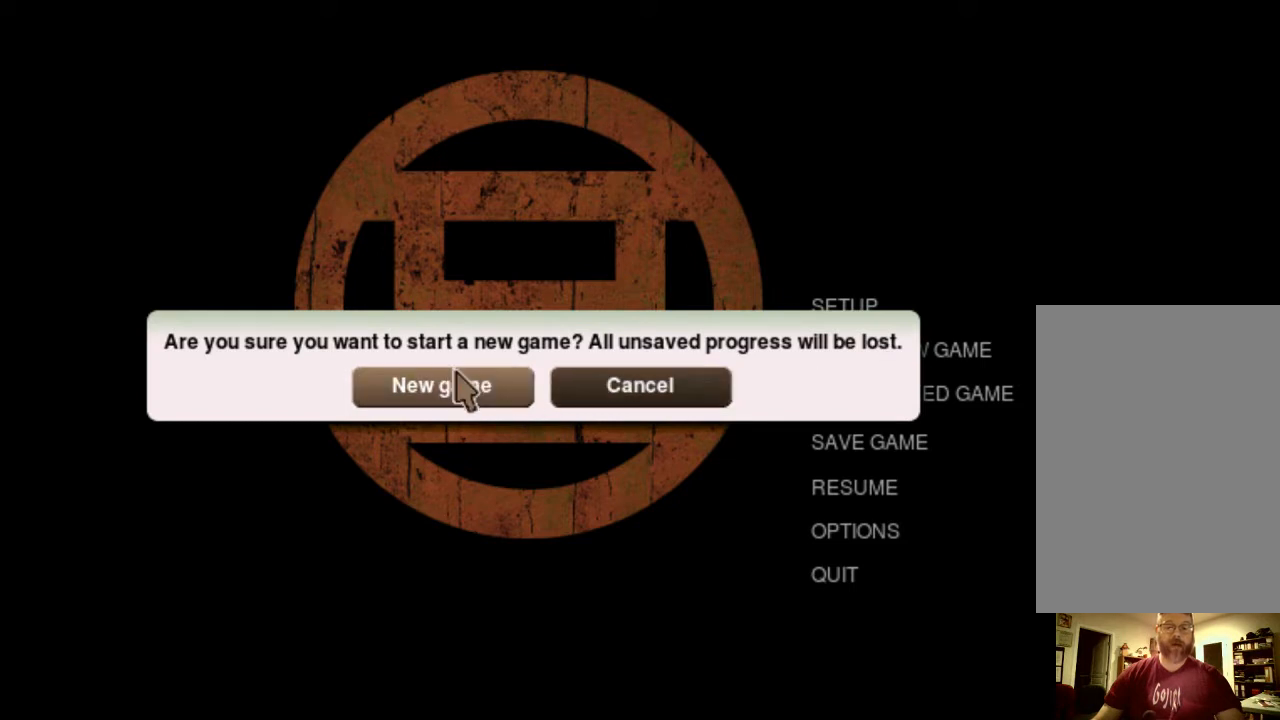
{"keys": [], "mouse": [], "events": []}
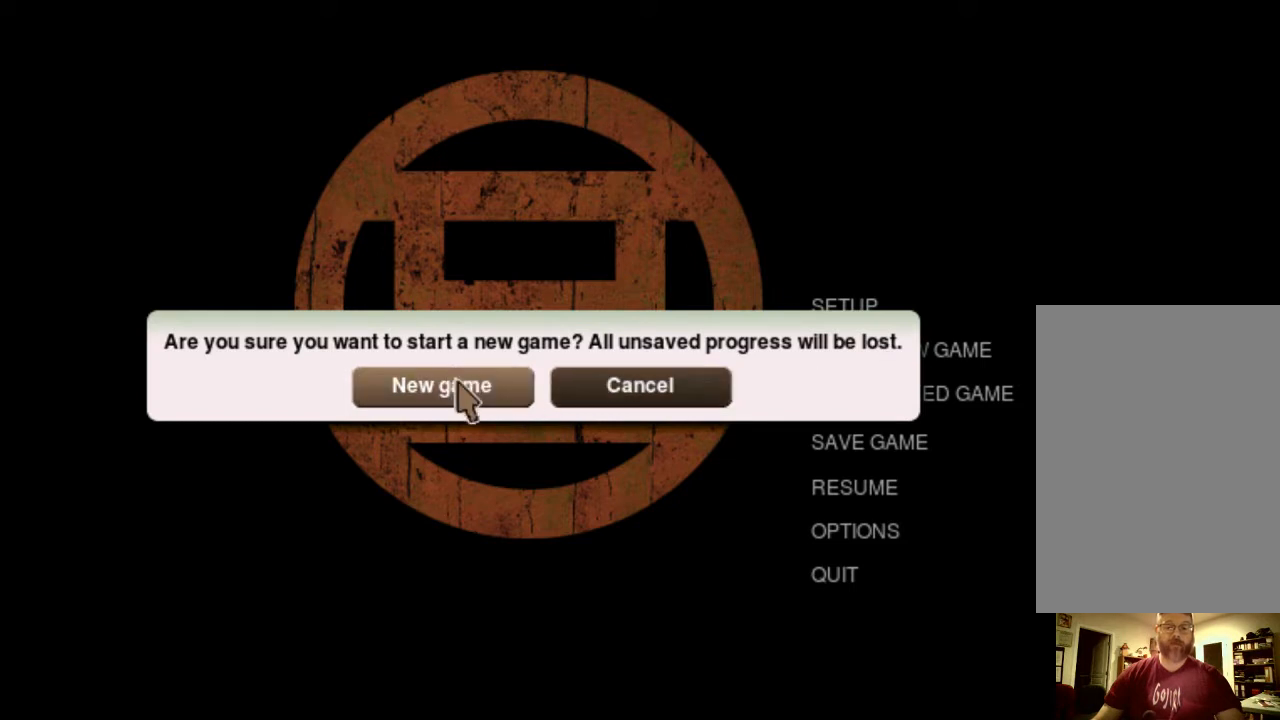
{"keys": [], "mouse": [], "events": []}
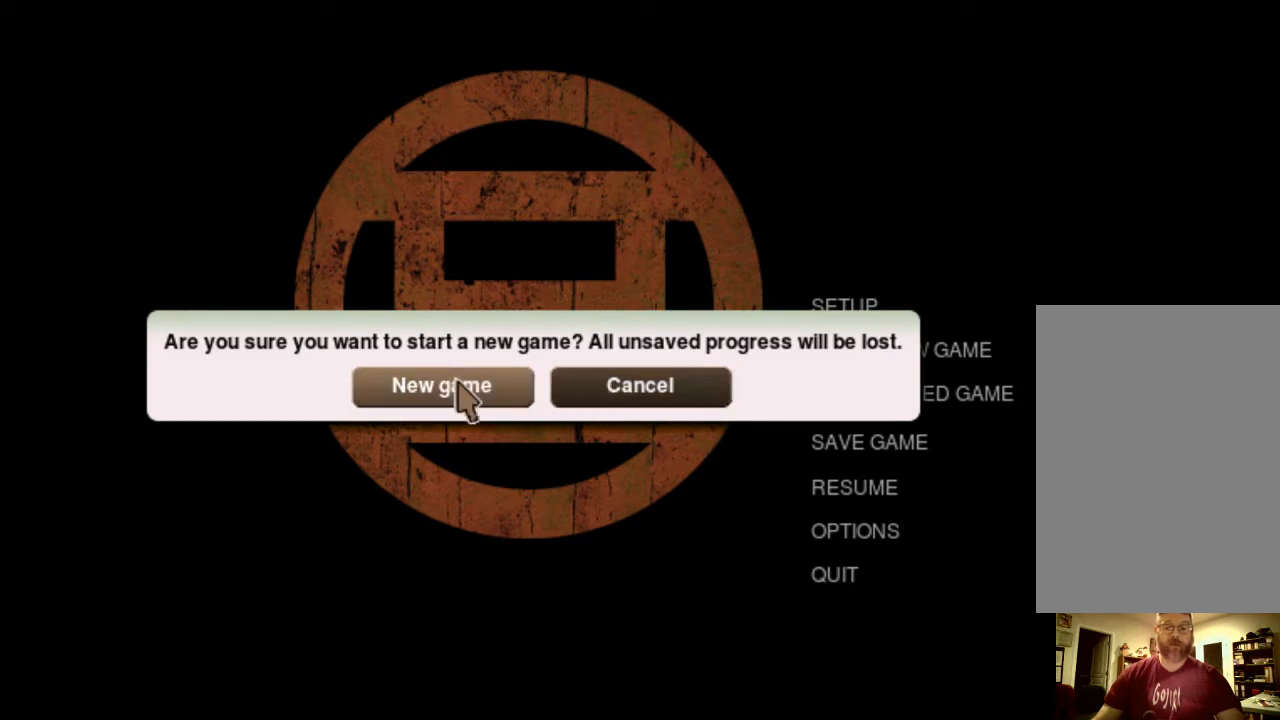
{"keys": [], "mouse": [], "events": []}
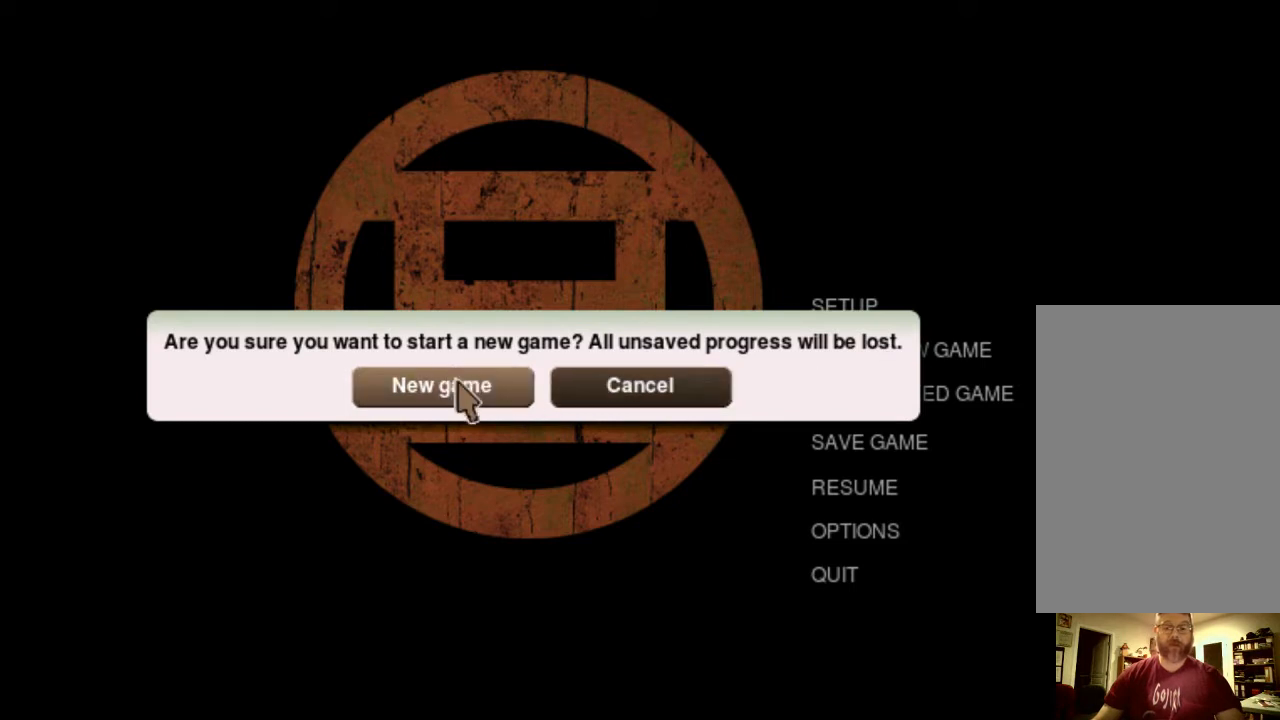
{"keys": [], "mouse": [], "events": []}
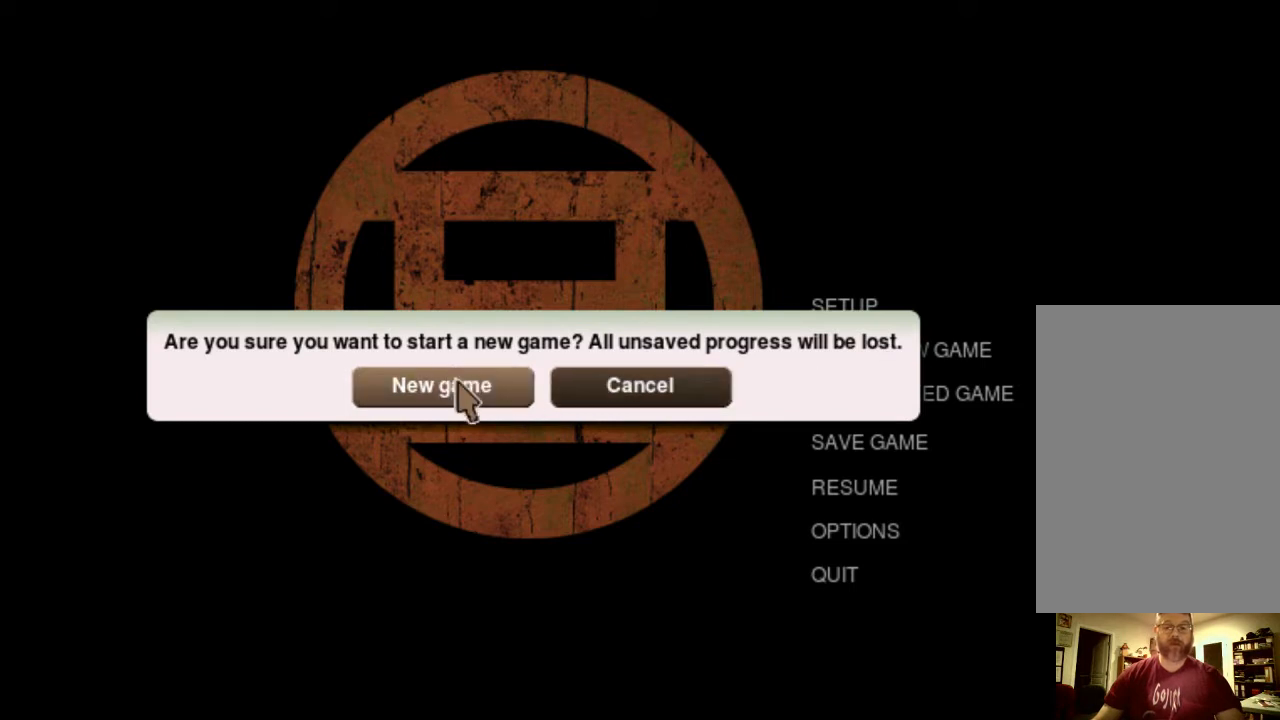
{"keys": [], "mouse": [], "events": []}
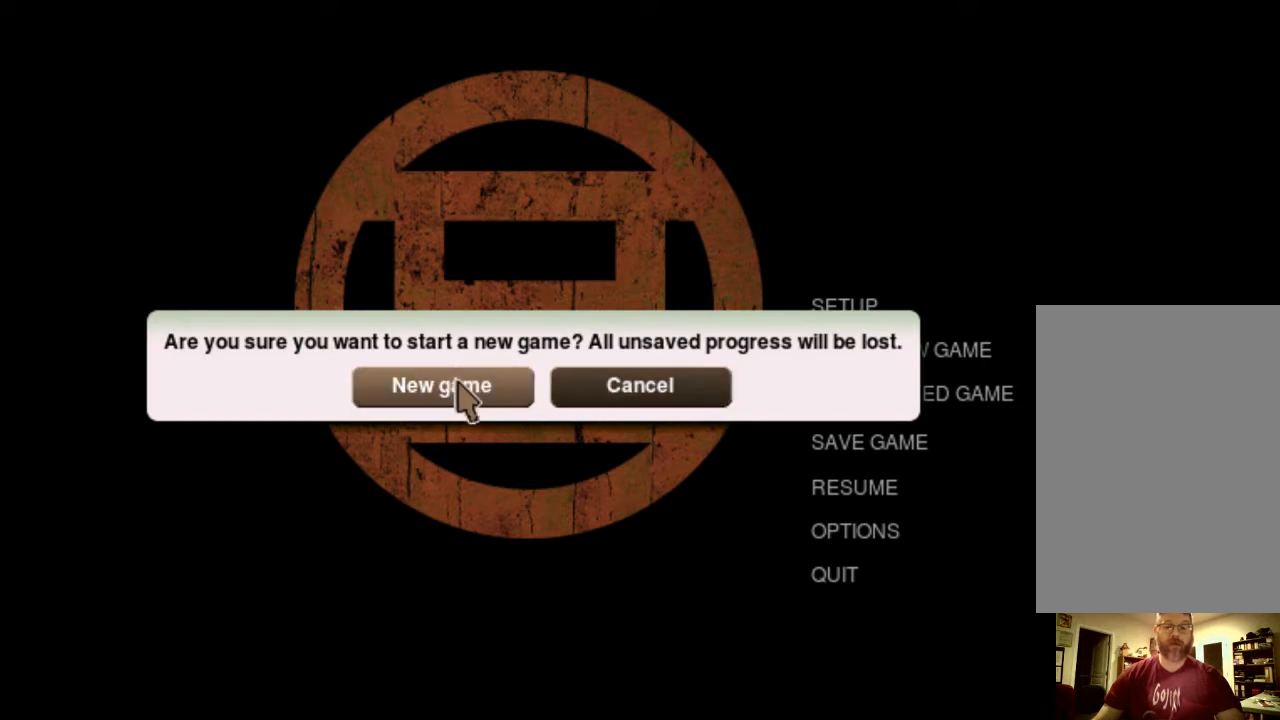
{"keys": [], "mouse": [], "events": [[33, "mouse_left", "down"], [133, "mouse_left", "up"]]}
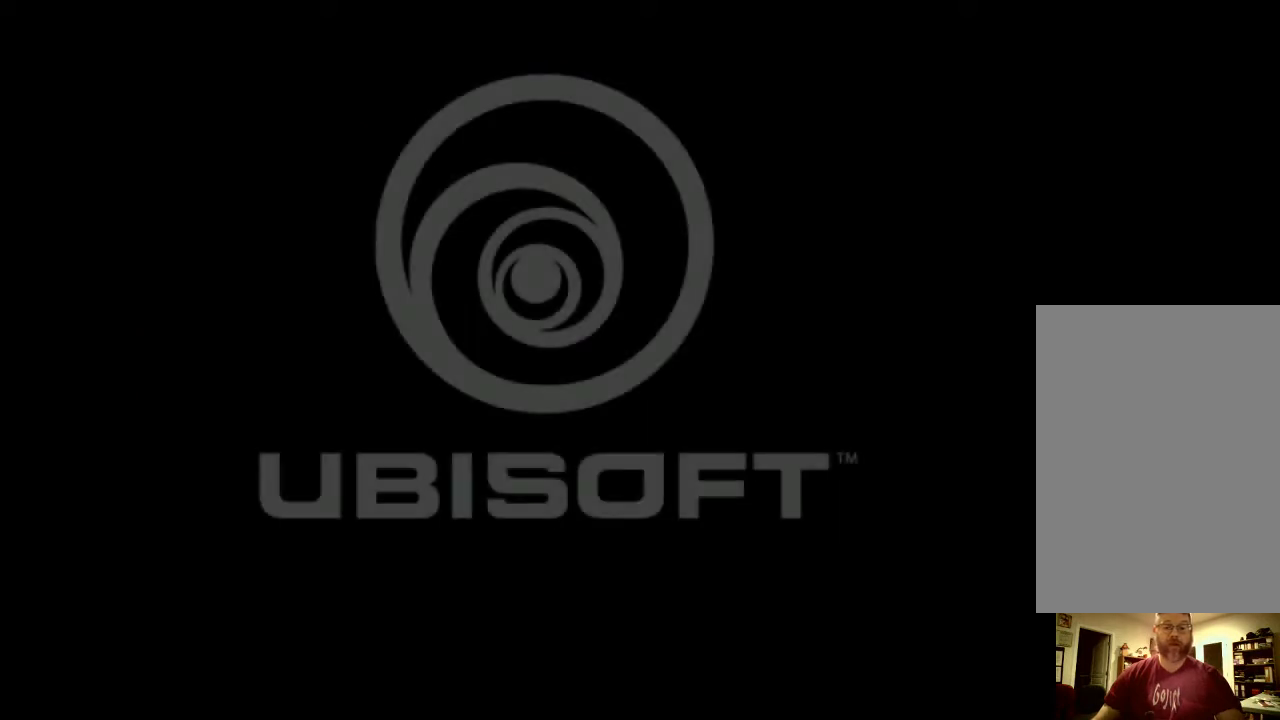
{"keys": [], "mouse": [], "events": [[33, "space", "down"], [133, "space", "up"], [267, "space", "down"], [333, "space", "up"]]}
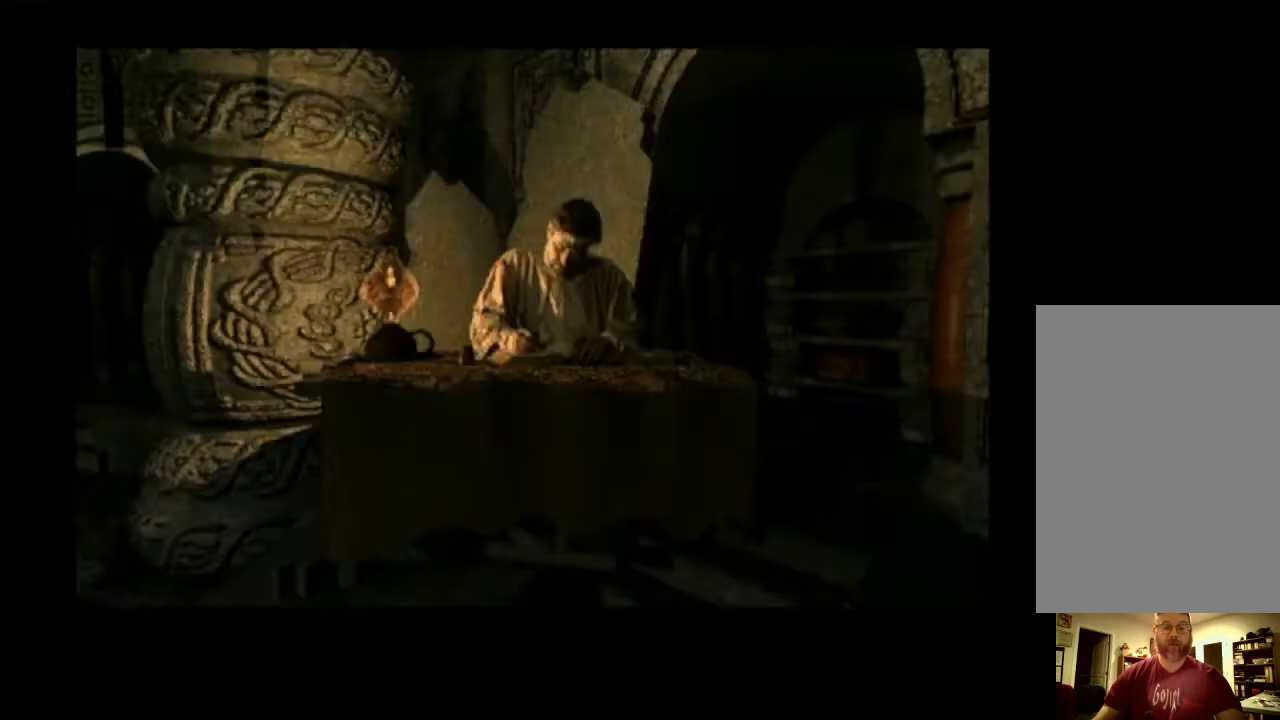
{"keys": [], "mouse": [], "events": [[67, "space", "down"], [133, "space", "up"], [267, "space", "down"], [333, "space", "up"]]}
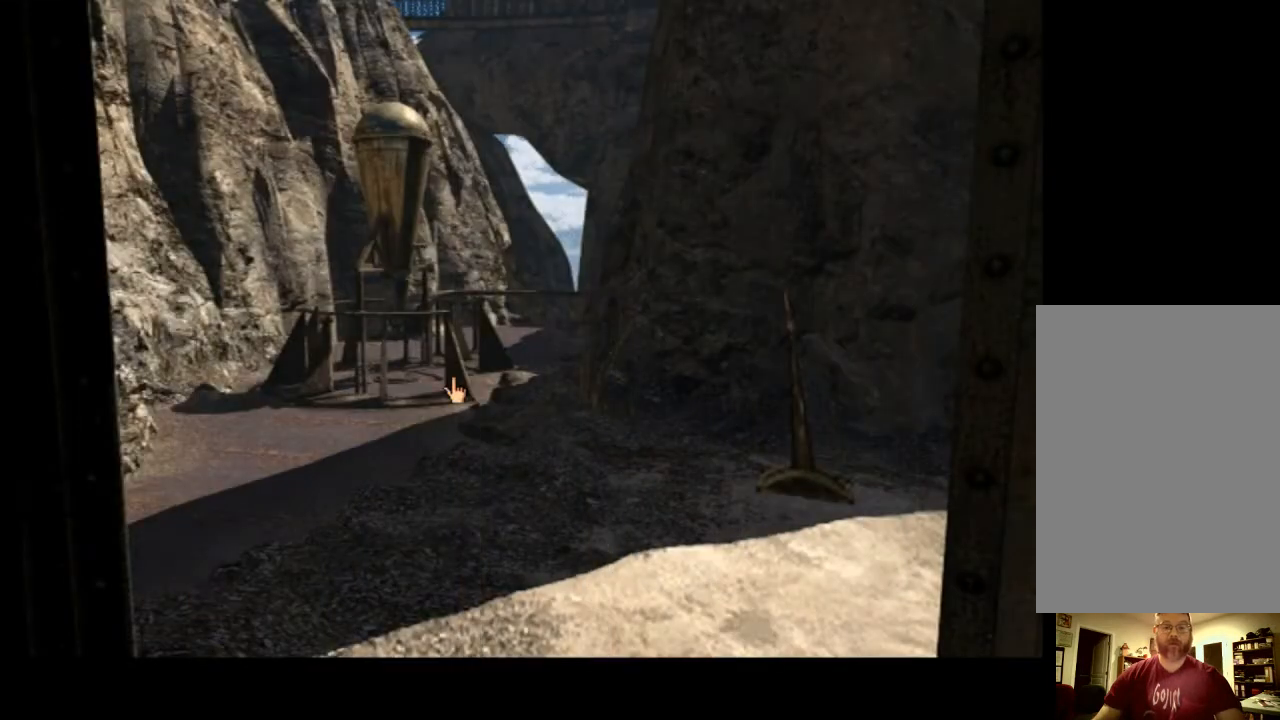
{"keys": [], "mouse": [], "events": []}
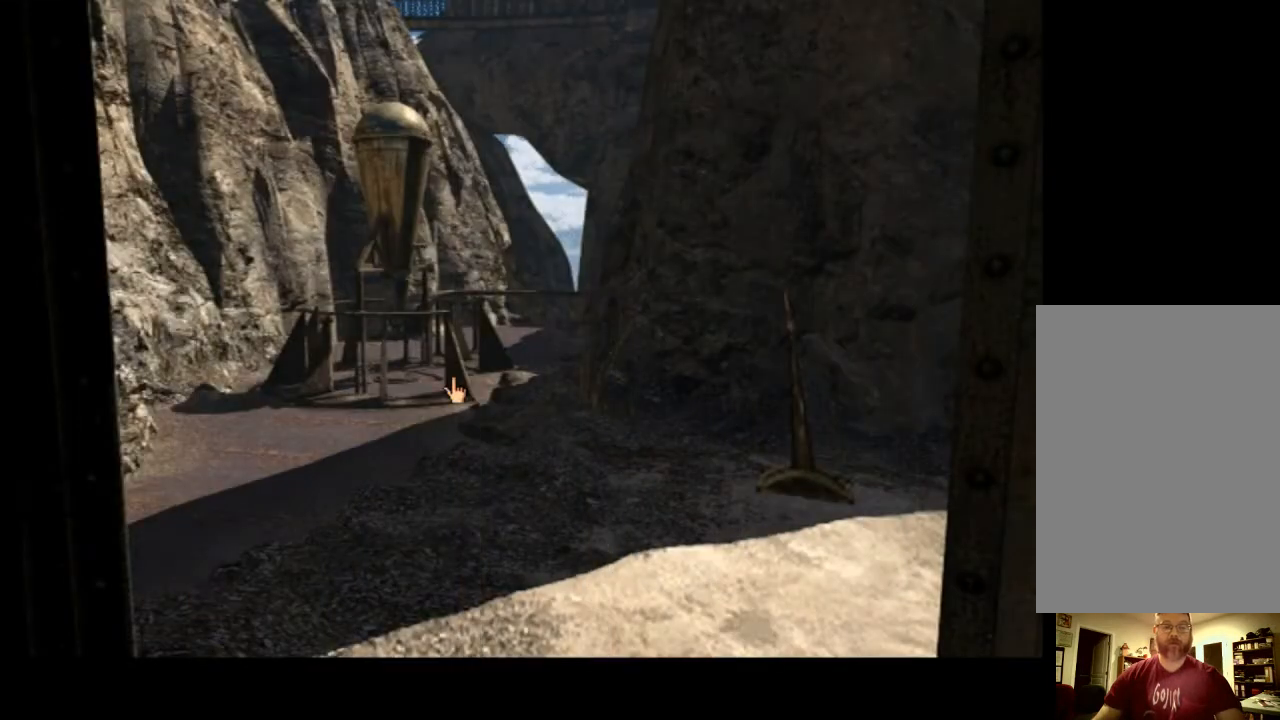
{"keys": [], "mouse": [], "events": []}
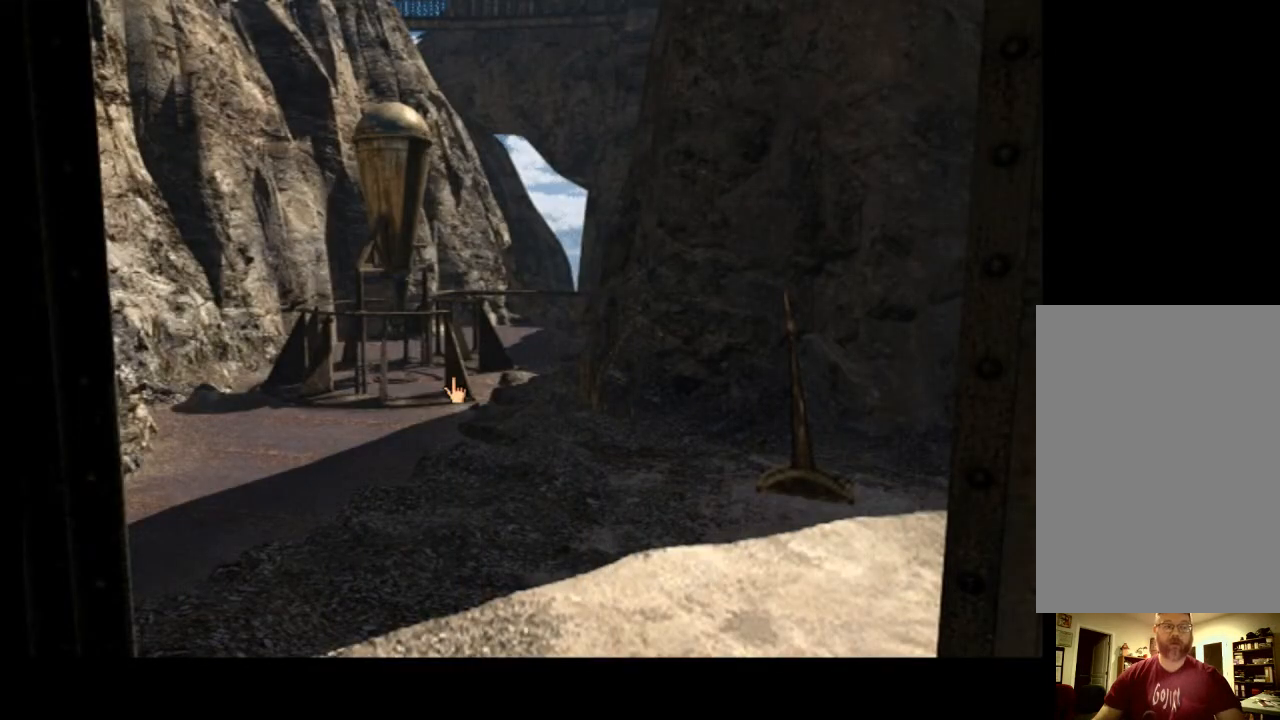
{"keys": [], "mouse": [], "events": []}
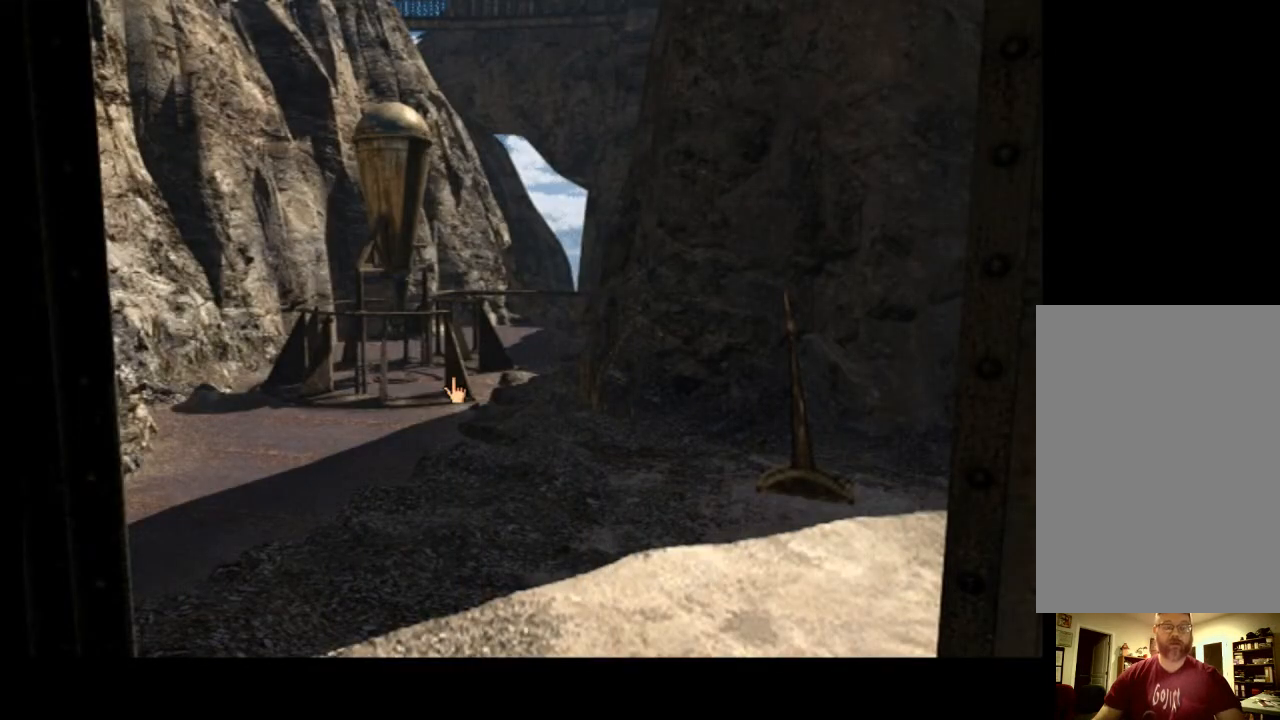
{"keys": [], "mouse": [], "events": []}
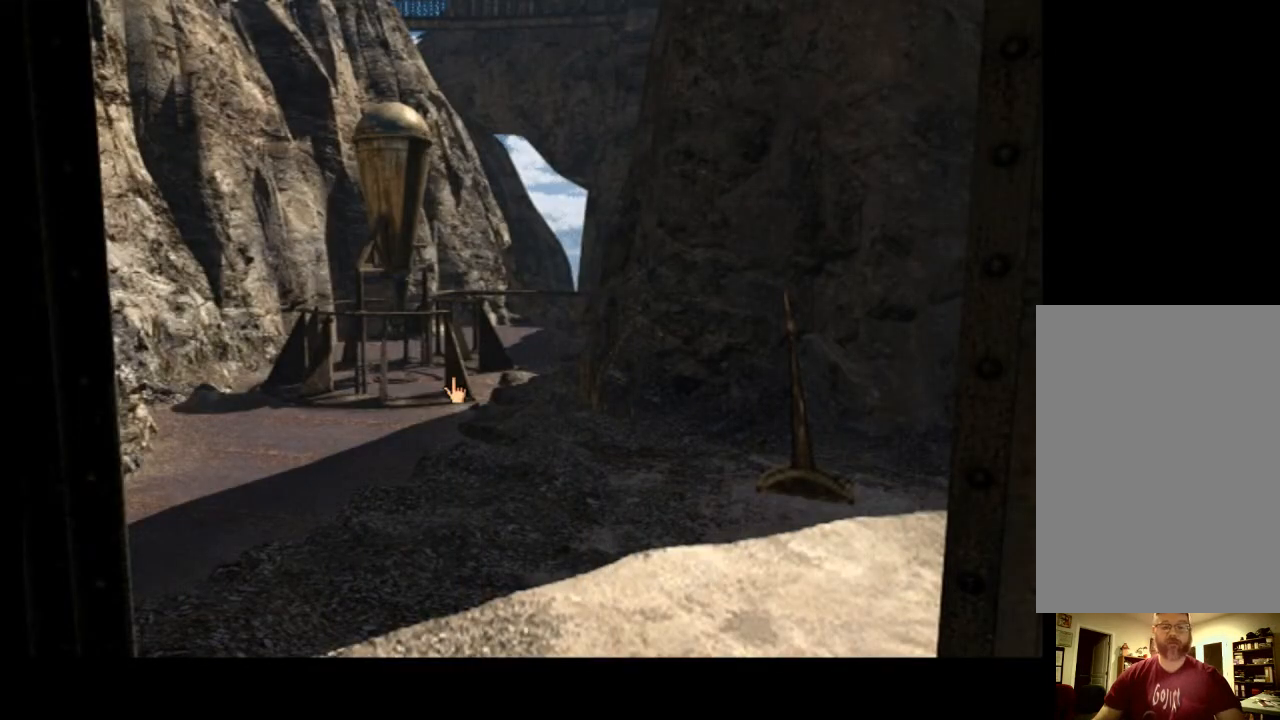
{"keys": [], "mouse": [], "events": [[67, "space", "down"], [133, "space", "up"]]}
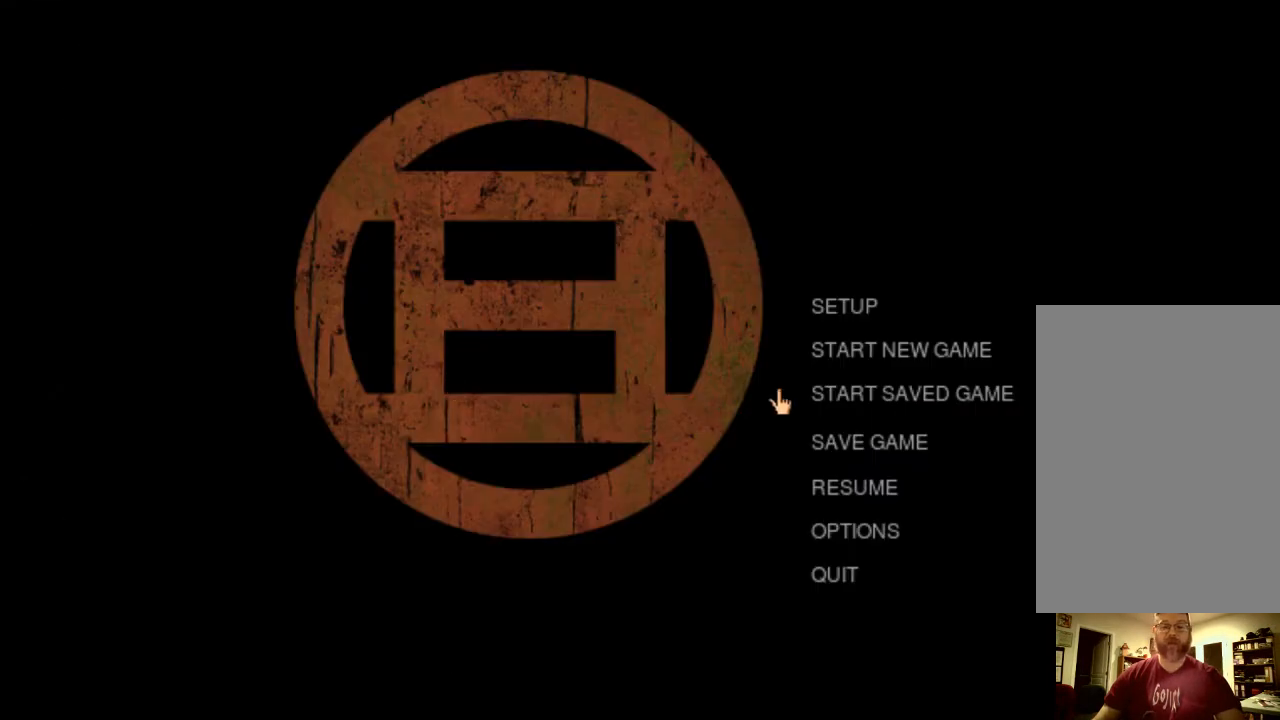
{"keys": [], "mouse": ["left"], "events": [[500, "mouse_left", "down"]]}
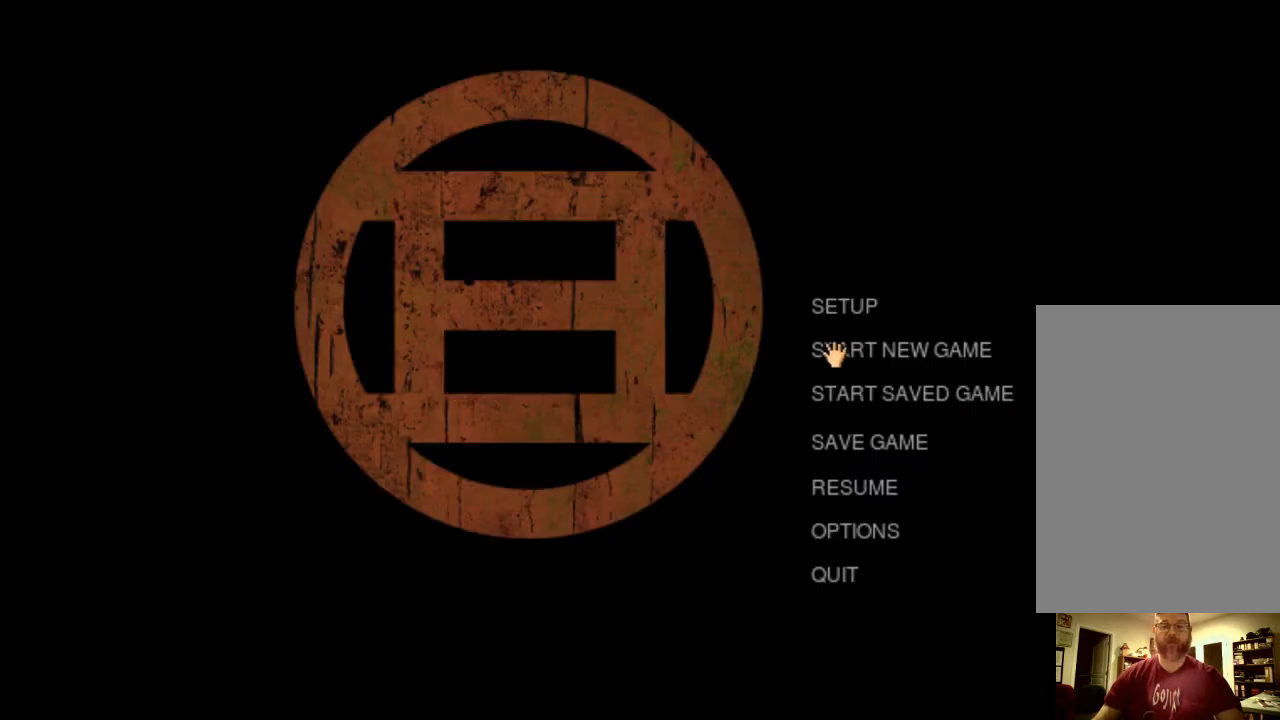
{"keys": [], "mouse": [], "events": [[100, "mouse_left", "up"]]}
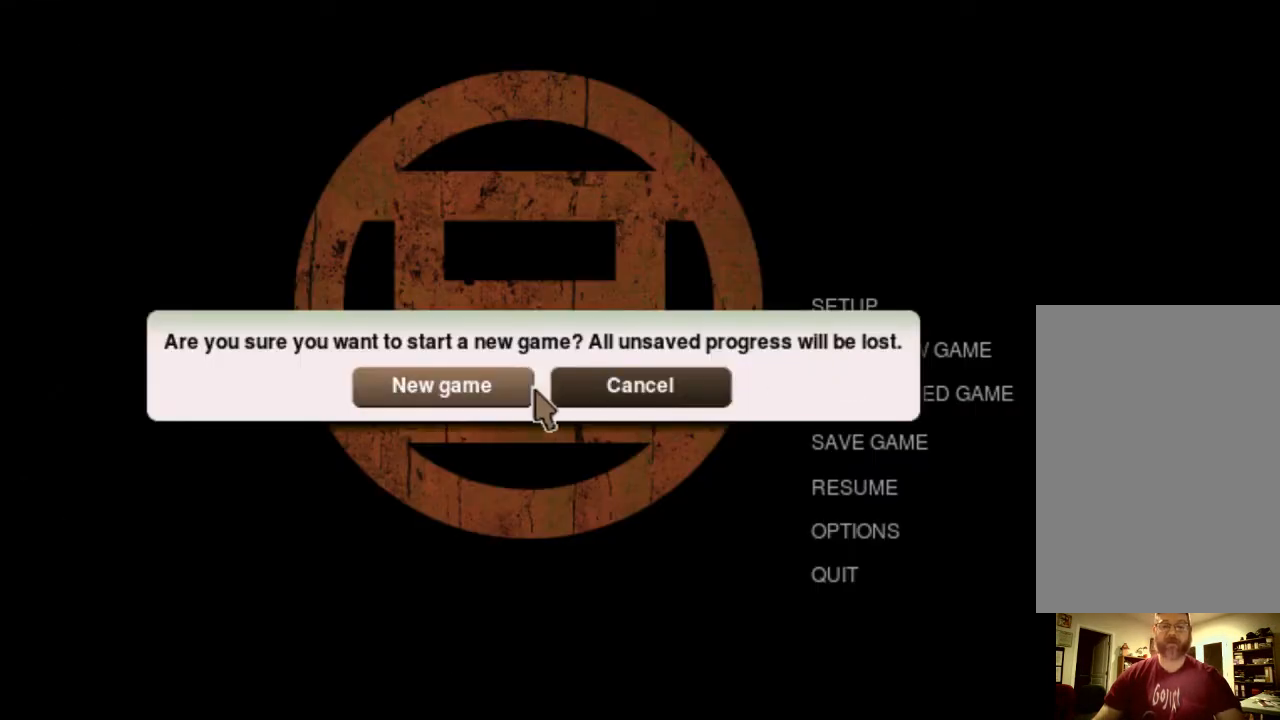
{"keys": ["space"], "mouse": [], "events": [[267, "mouse_left", "down"], [367, "mouse_left", "up"], [500, "space", "down"]]}
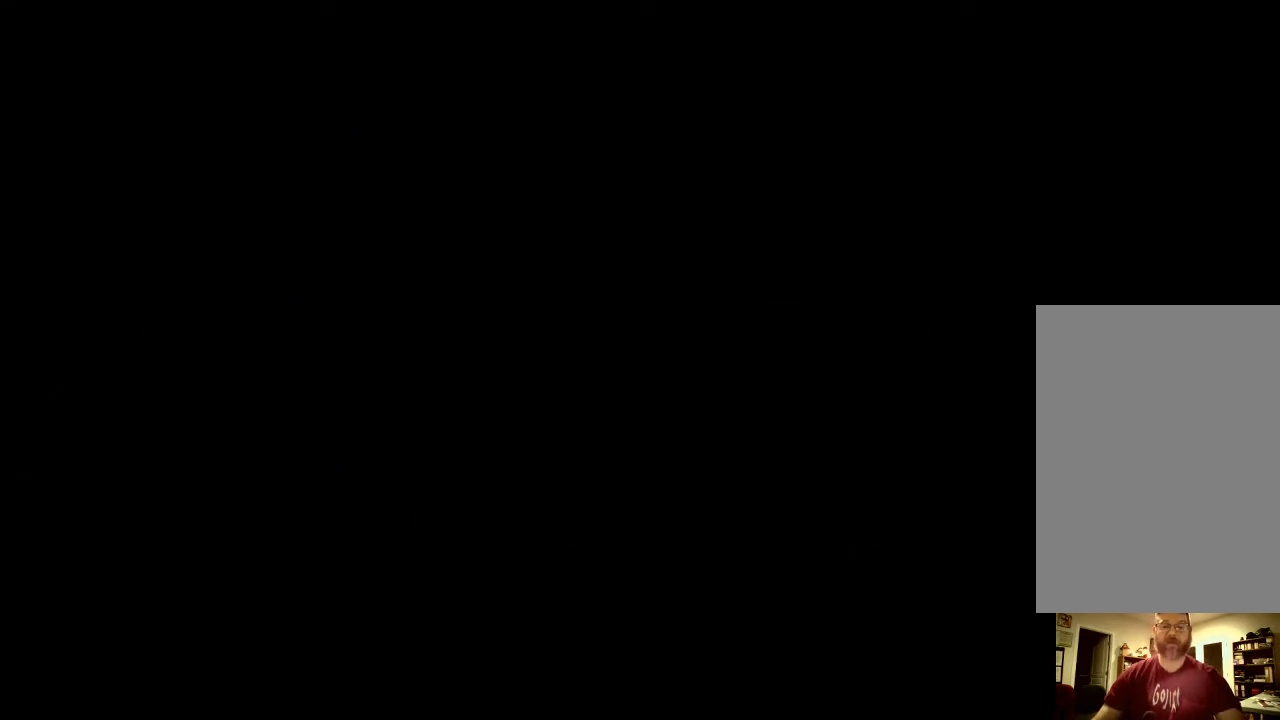
{"keys": [], "mouse": [], "events": [[67, "space", "up"], [167, "space", "down"], [233, "space", "up"], [300, "space", "down"], [333, "space", "up"], [433, "space", "down"], [467, "space", "up"]]}
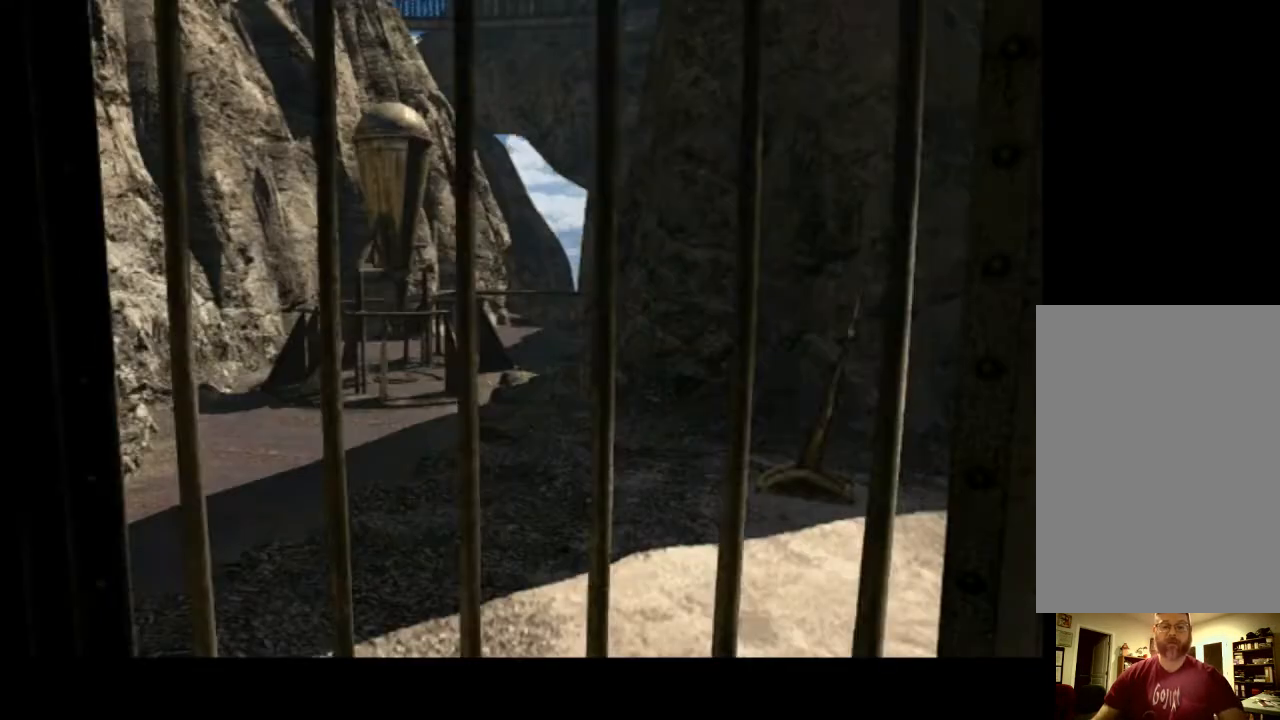
{"keys": [], "mouse": [], "events": [[67, "space", "down"], [133, "space", "up"]]}